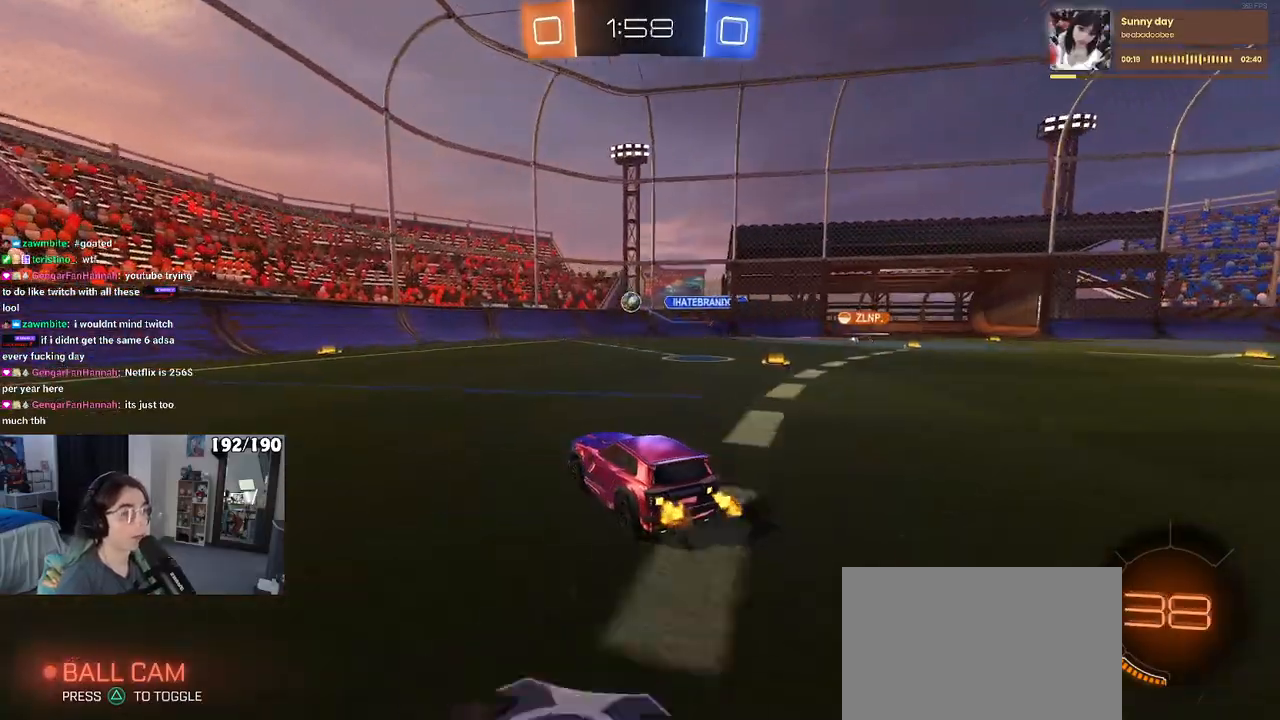
Gameplay with a controller (PlayStation layout); each line is a JSON object with the inputs held at the frame after it. "events" lists button and stick changes between this image and that frame as [ms after this image, input, new state], when the widget could be followed in between.
{"buttons": ["R2"], "left_stick": "down-right", "right_stick": "center", "events": [[100, "left_stick", "left"], [500, "left_stick", "down-right"]]}
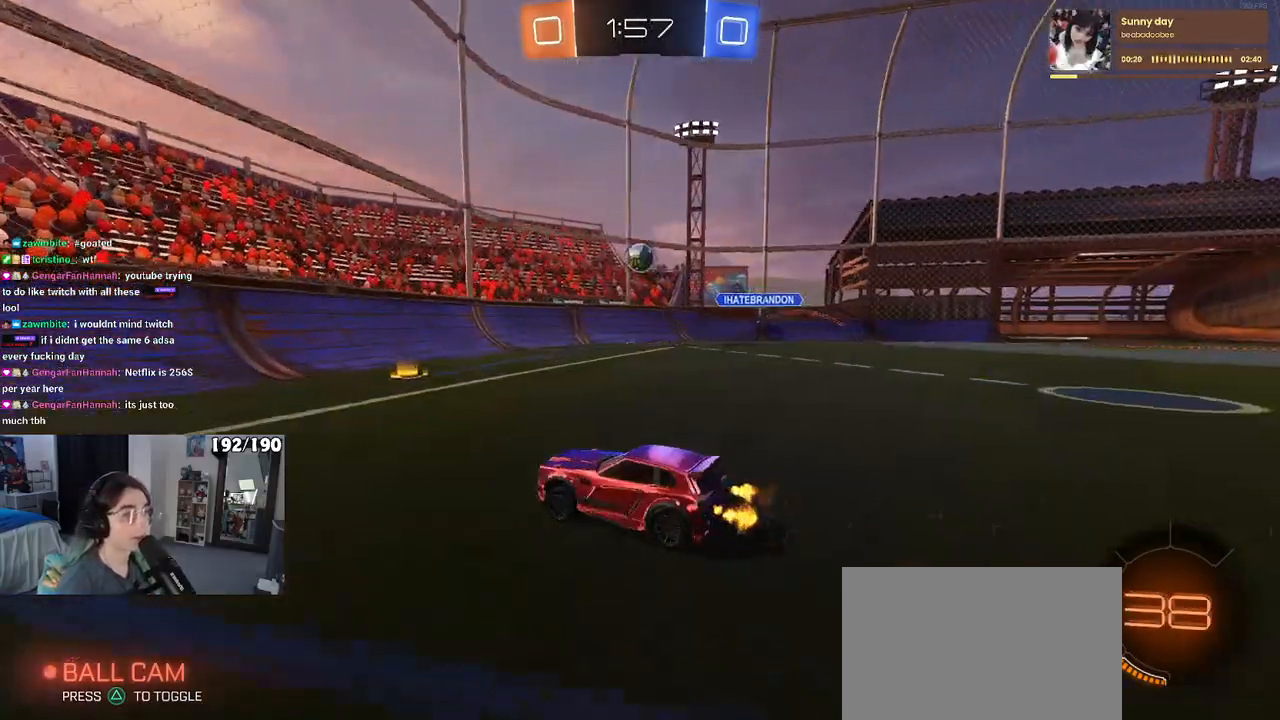
{"buttons": ["R2"], "left_stick": "down-right", "right_stick": "center", "events": [[33, "R2", "up"], [50, "L2", "down"], [250, "R2", "down"], [367, "L2", "up"]]}
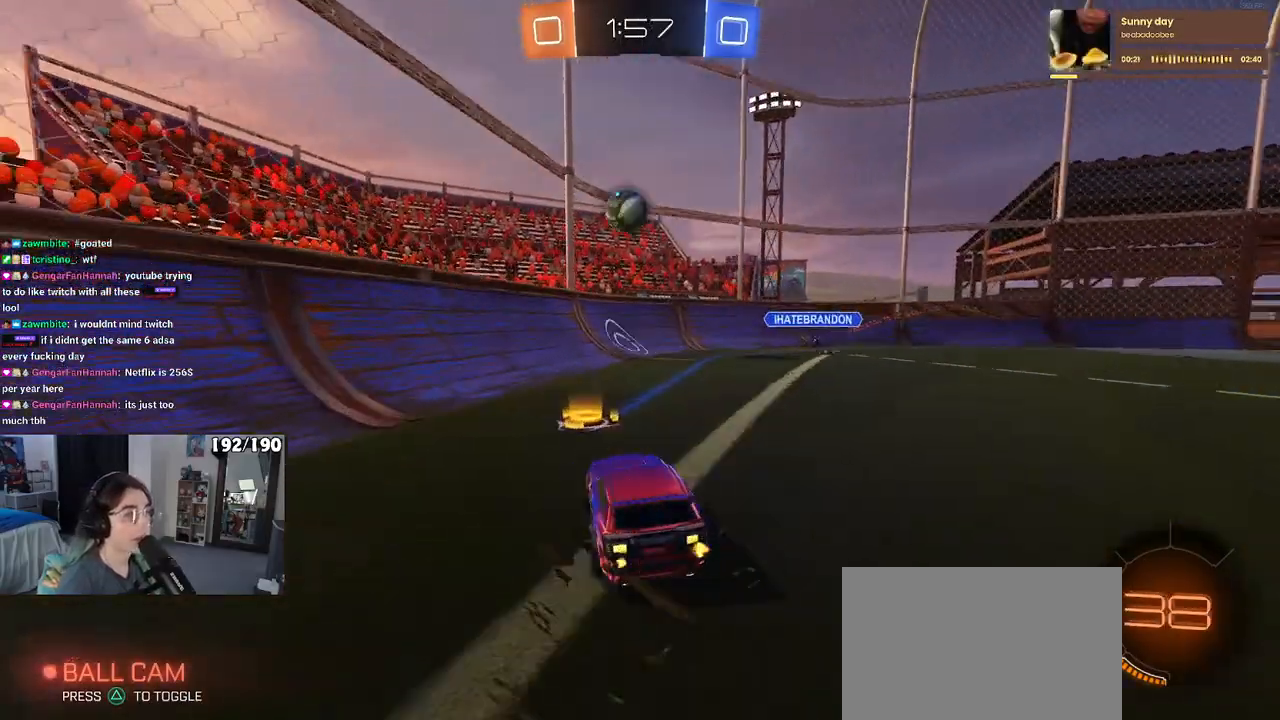
{"buttons": ["CROSS", "R1", "R2"], "left_stick": "down-left", "right_stick": "center", "events": [[33, "left_stick", "center"], [83, "L2", "down"], [100, "R2", "up"], [100, "left_stick", "left"], [200, "R2", "down"], [233, "left_stick", "right"], [267, "L2", "up"], [300, "CROSS", "down"], [300, "left_stick", "down"], [450, "left_stick", "center"], [467, "CROSS", "up"], [500, "CROSS", "down"], [500, "R1", "down"], [500, "left_stick", "down-left"]]}
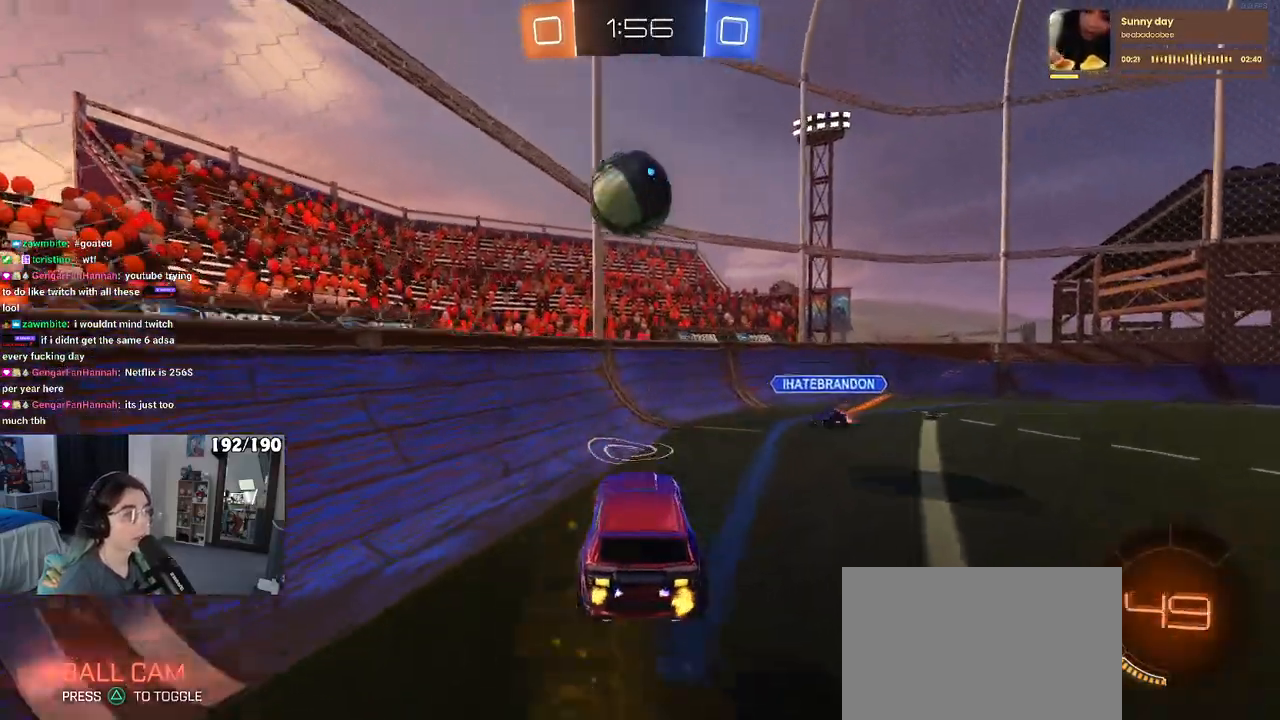
{"buttons": ["L1", "R1", "R2"], "left_stick": "down-left", "right_stick": "center", "events": [[117, "left_stick", "down"], [150, "L1", "down"], [267, "CROSS", "up"], [467, "left_stick", "down-left"]]}
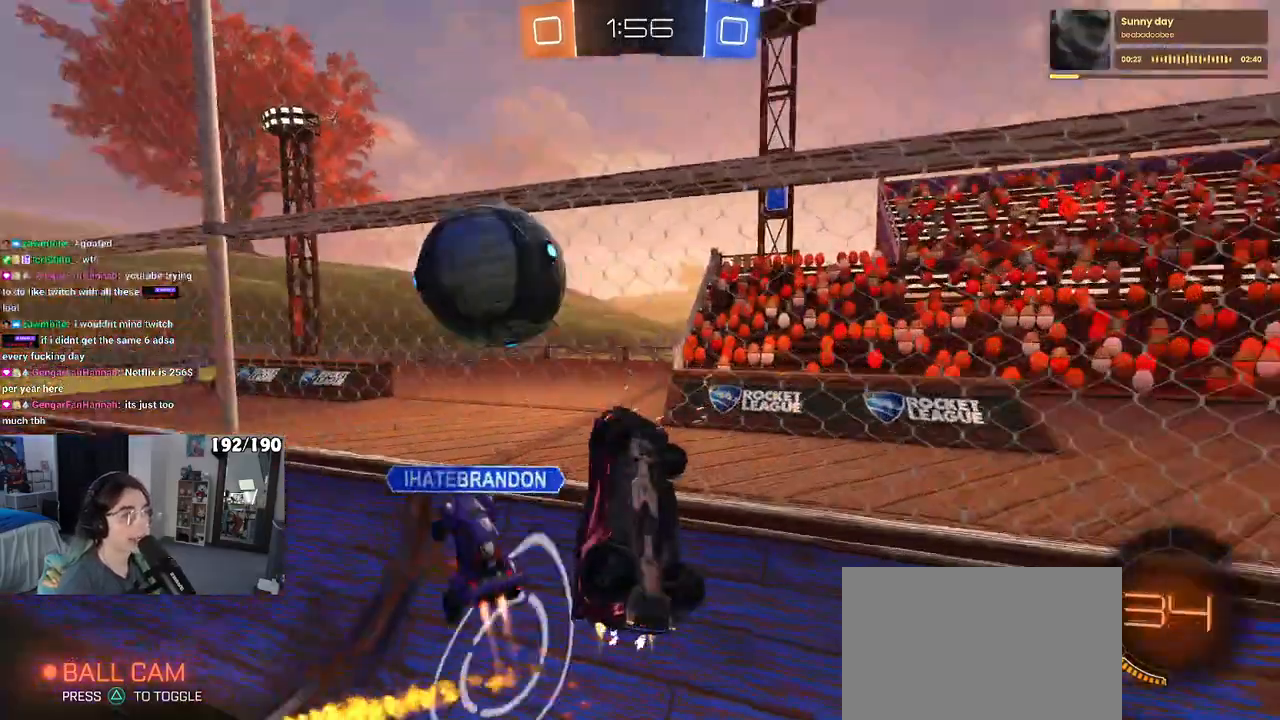
{"buttons": ["R1", "R2"], "left_stick": "center", "right_stick": "center", "events": [[67, "L1", "up"], [83, "left_stick", "down"], [133, "R1", "up"], [183, "SQUARE", "down"], [183, "left_stick", "down-right"], [300, "R1", "down"], [350, "SQUARE", "up"], [367, "left_stick", "center"]]}
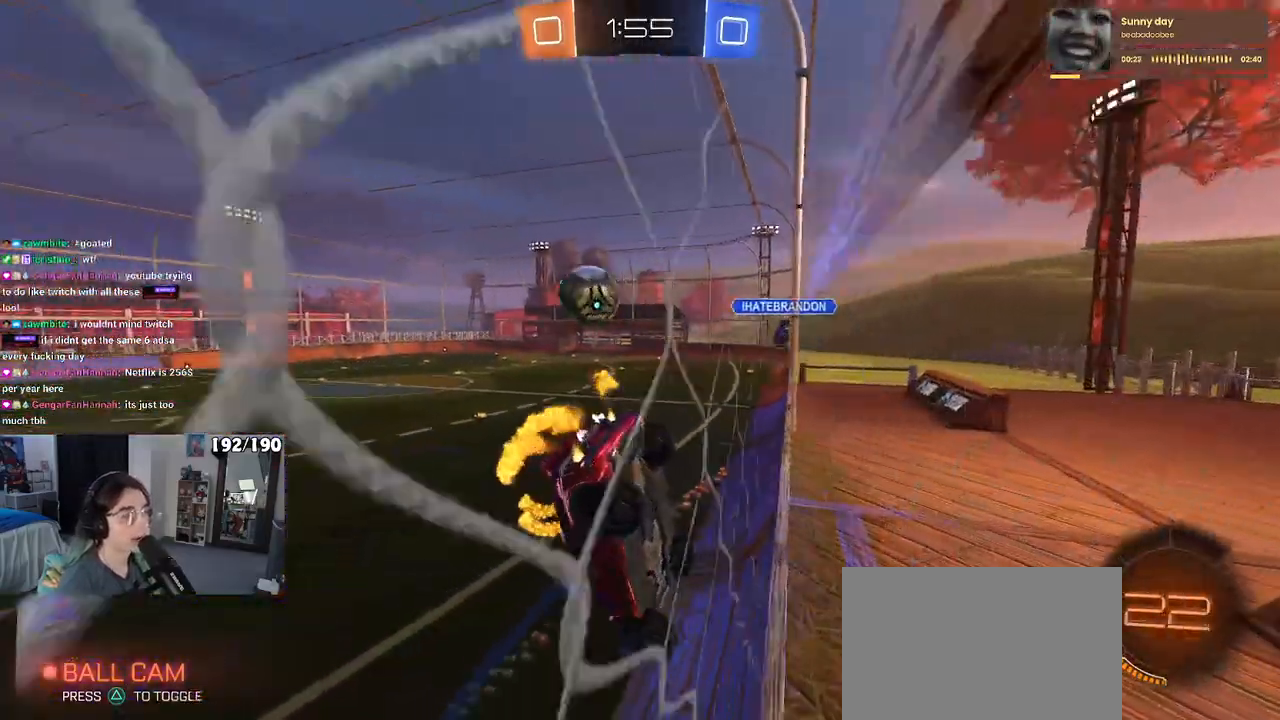
{"buttons": ["R2"], "left_stick": "center", "right_stick": "center", "events": [[83, "R1", "up"], [150, "left_stick", "right"], [417, "left_stick", "center"]]}
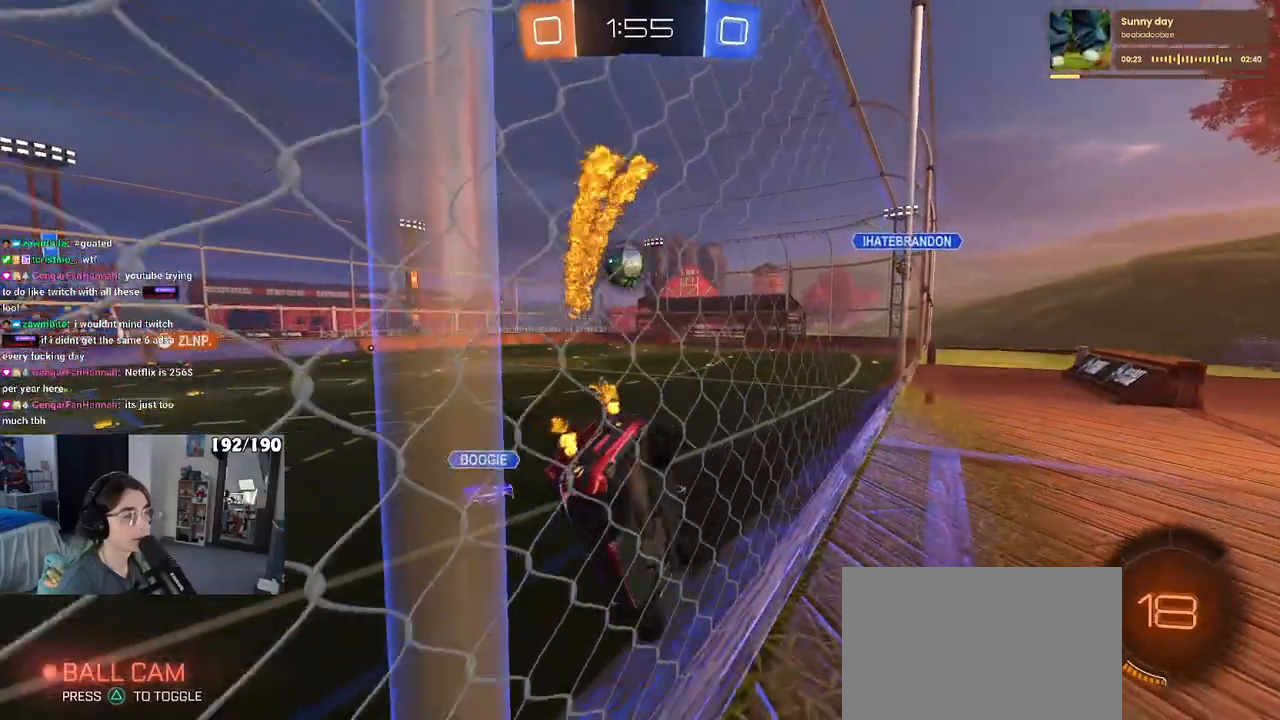
{"buttons": ["R1", "R2"], "left_stick": "right", "right_stick": "center", "events": [[300, "R1", "down"], [300, "left_stick", "right"]]}
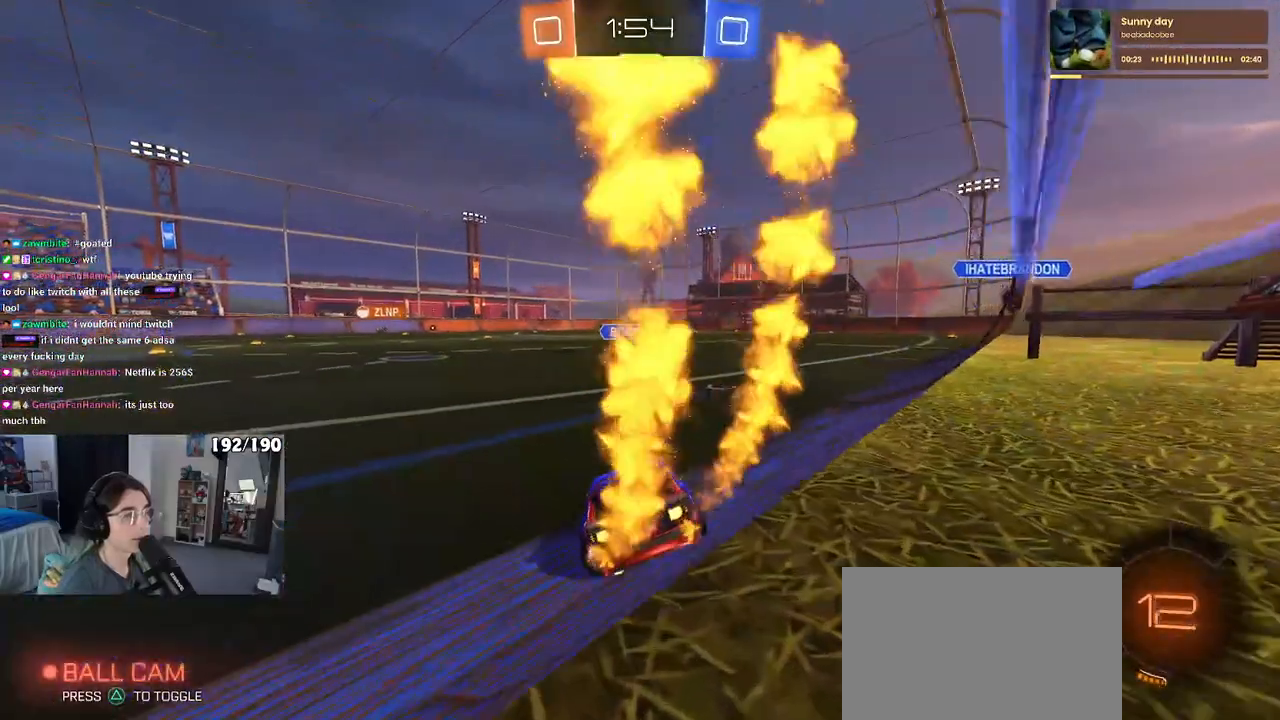
{"buttons": ["R1", "R2"], "left_stick": "up-left", "right_stick": "center", "events": [[400, "CROSS", "down"], [433, "left_stick", "up-left"], [483, "CROSS", "up"]]}
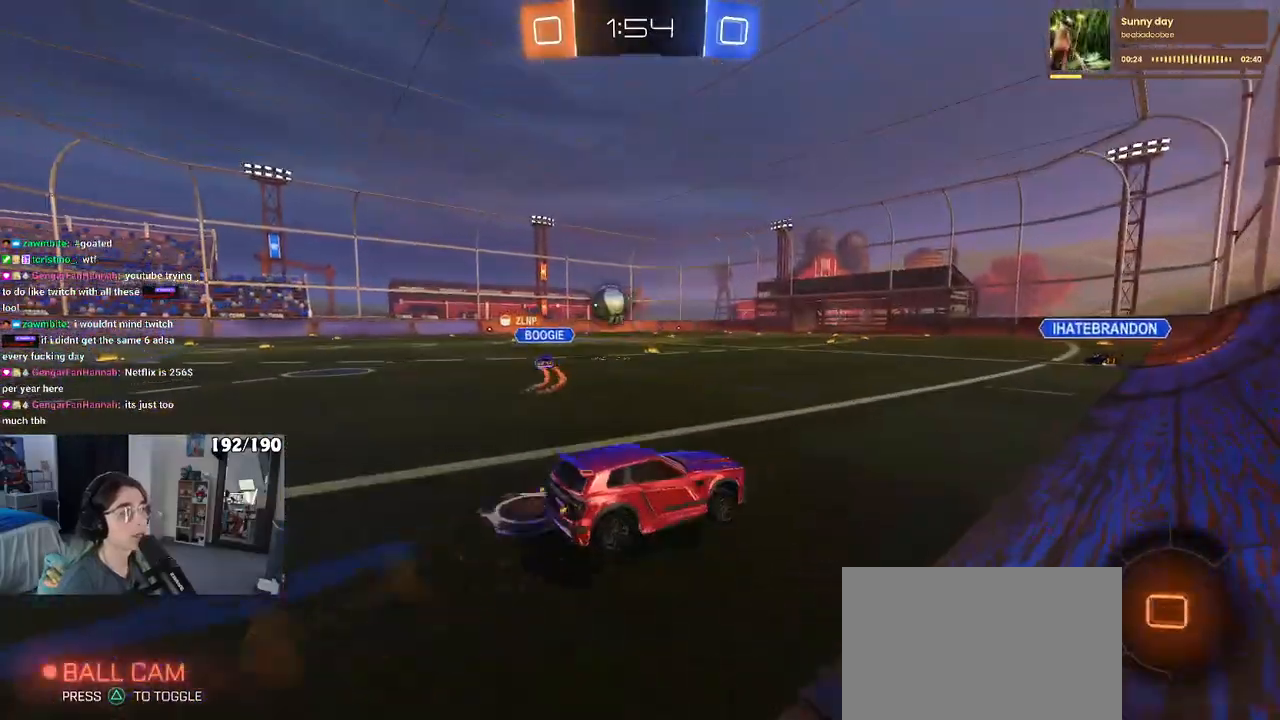
{"buttons": ["SQUARE", "R1", "R2"], "left_stick": "down-left", "right_stick": "center", "events": [[50, "CROSS", "down"], [117, "CROSS", "up"], [117, "left_stick", "down"], [150, "TRIANGLE", "down"], [233, "TRIANGLE", "up"], [317, "left_stick", "down-left"], [500, "SQUARE", "down"]]}
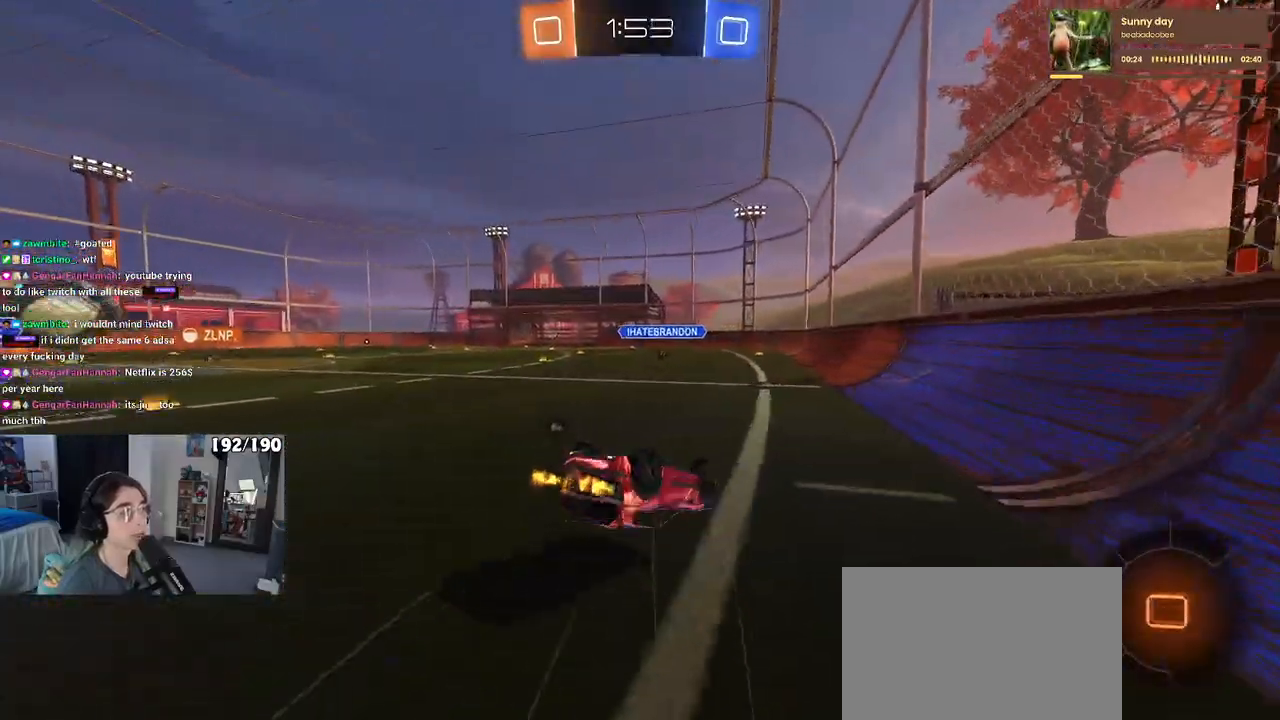
{"buttons": ["TRIANGLE", "R2"], "left_stick": "center", "right_stick": "center", "events": [[217, "R1", "up"], [367, "SQUARE", "up"], [417, "left_stick", "center"], [450, "TRIANGLE", "down"]]}
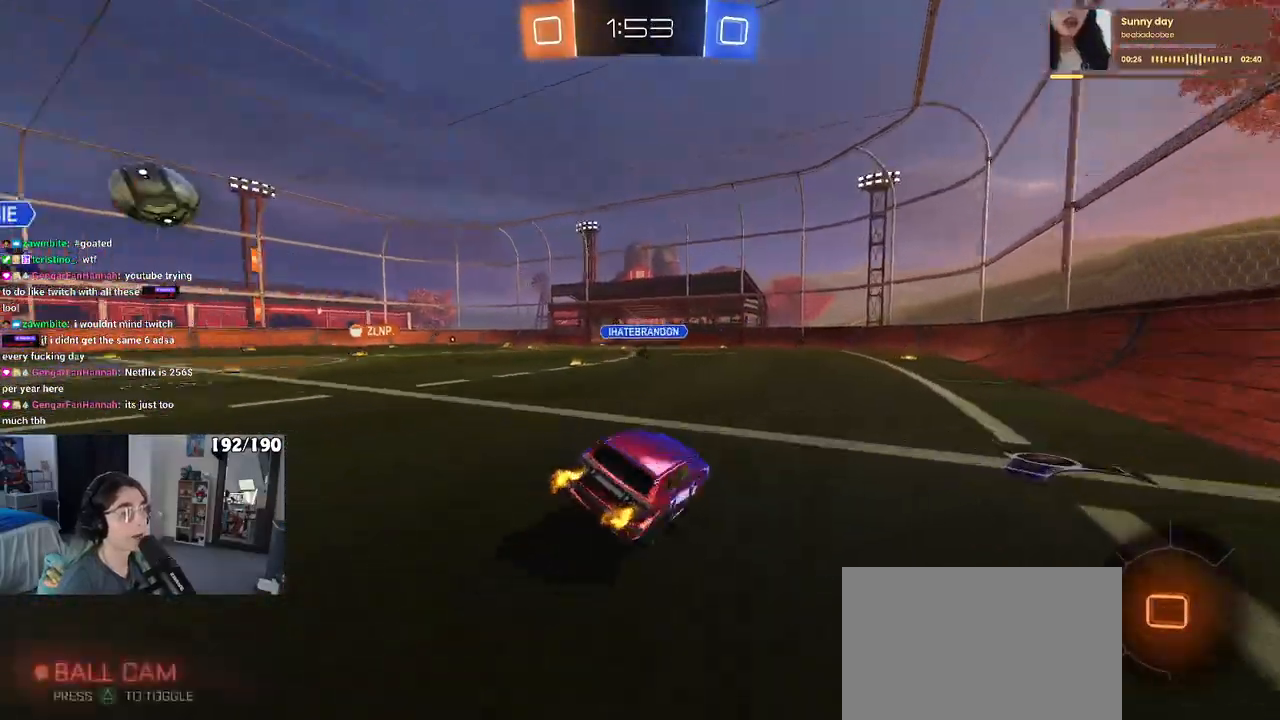
{"buttons": ["R2"], "left_stick": "center", "right_stick": "center", "events": [[67, "TRIANGLE", "up"], [83, "left_stick", "right"], [217, "left_stick", "center"]]}
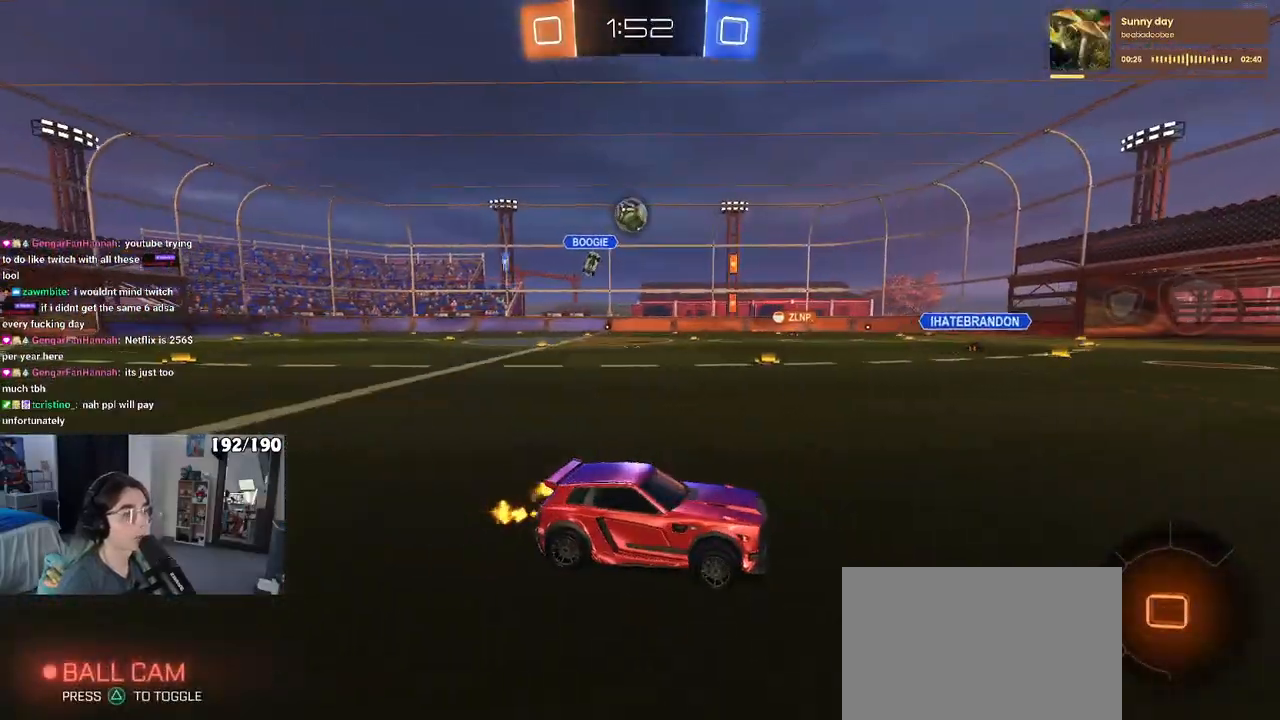
{"buttons": ["R2"], "left_stick": "center", "right_stick": "center", "events": []}
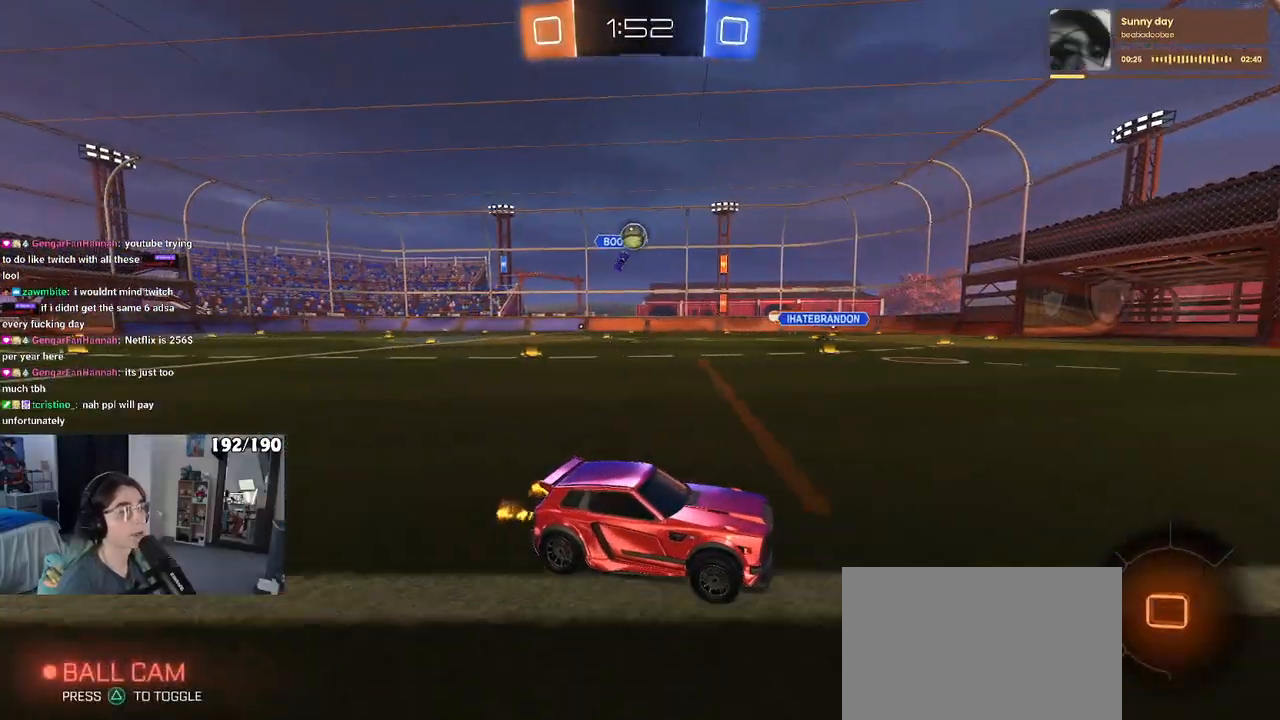
{"buttons": ["R2"], "left_stick": "left", "right_stick": "center", "events": [[333, "left_stick", "left"]]}
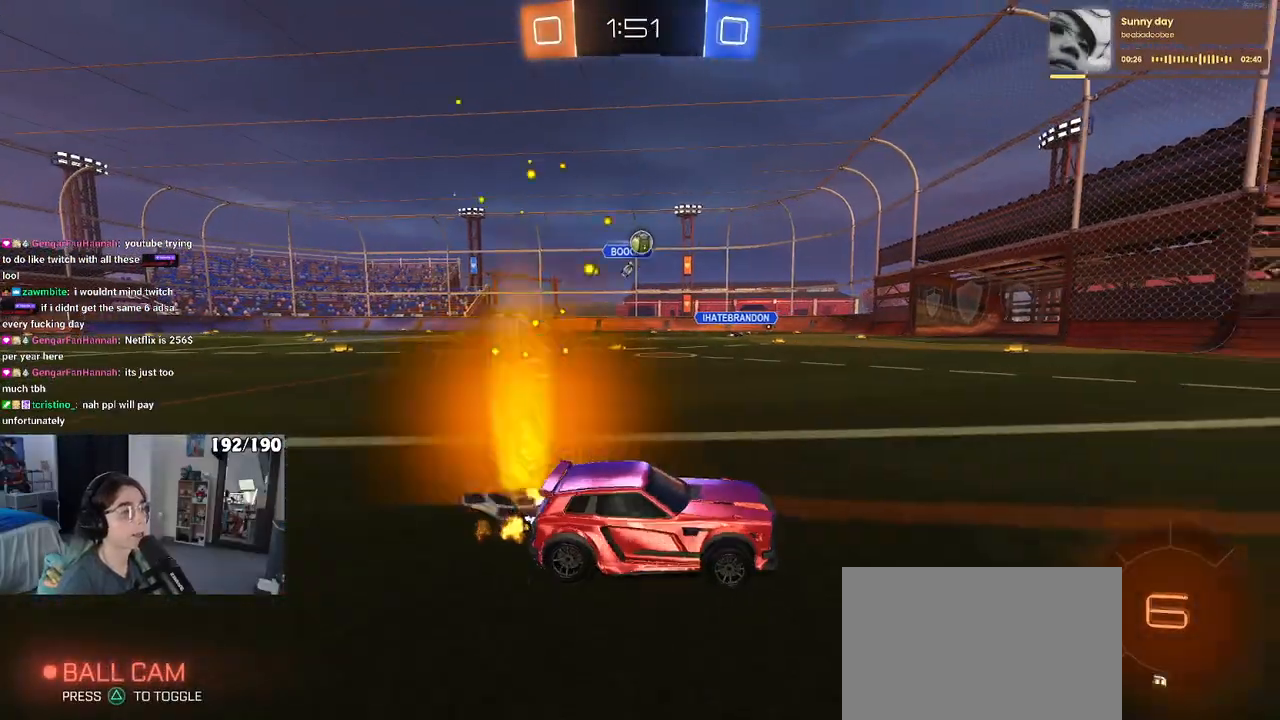
{"buttons": ["R2"], "left_stick": "center", "right_stick": "center", "events": [[100, "left_stick", "center"], [250, "left_stick", "left"], [450, "left_stick", "center"]]}
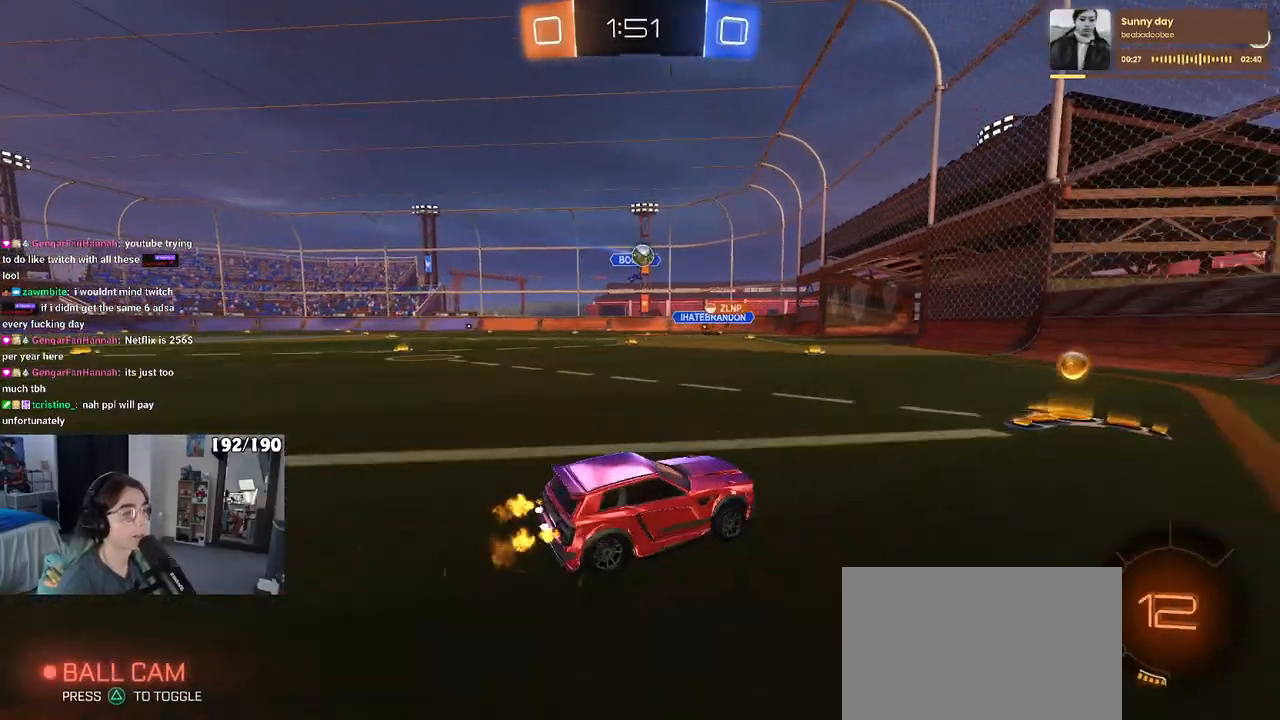
{"buttons": ["R2"], "left_stick": "center", "right_stick": "center", "events": [[133, "left_stick", "left"], [417, "left_stick", "center"]]}
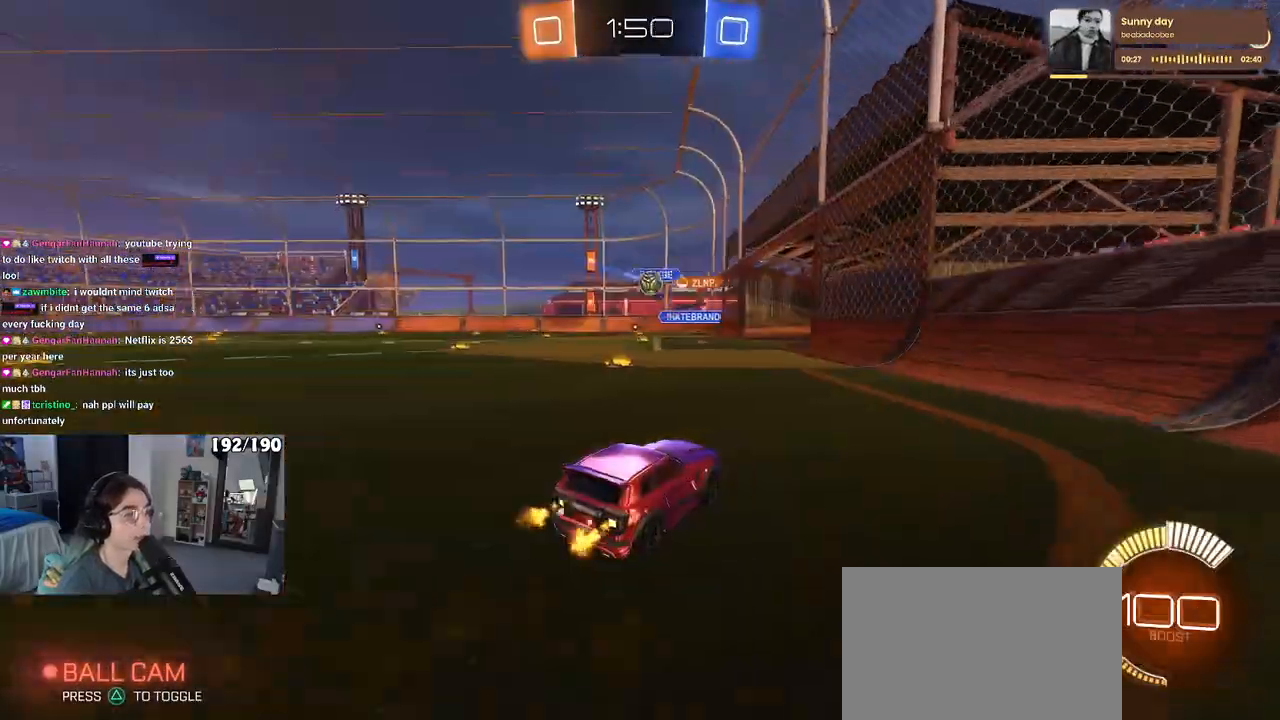
{"buttons": ["R2"], "left_stick": "center", "right_stick": "center", "events": [[67, "left_stick", "left"], [300, "left_stick", "center"]]}
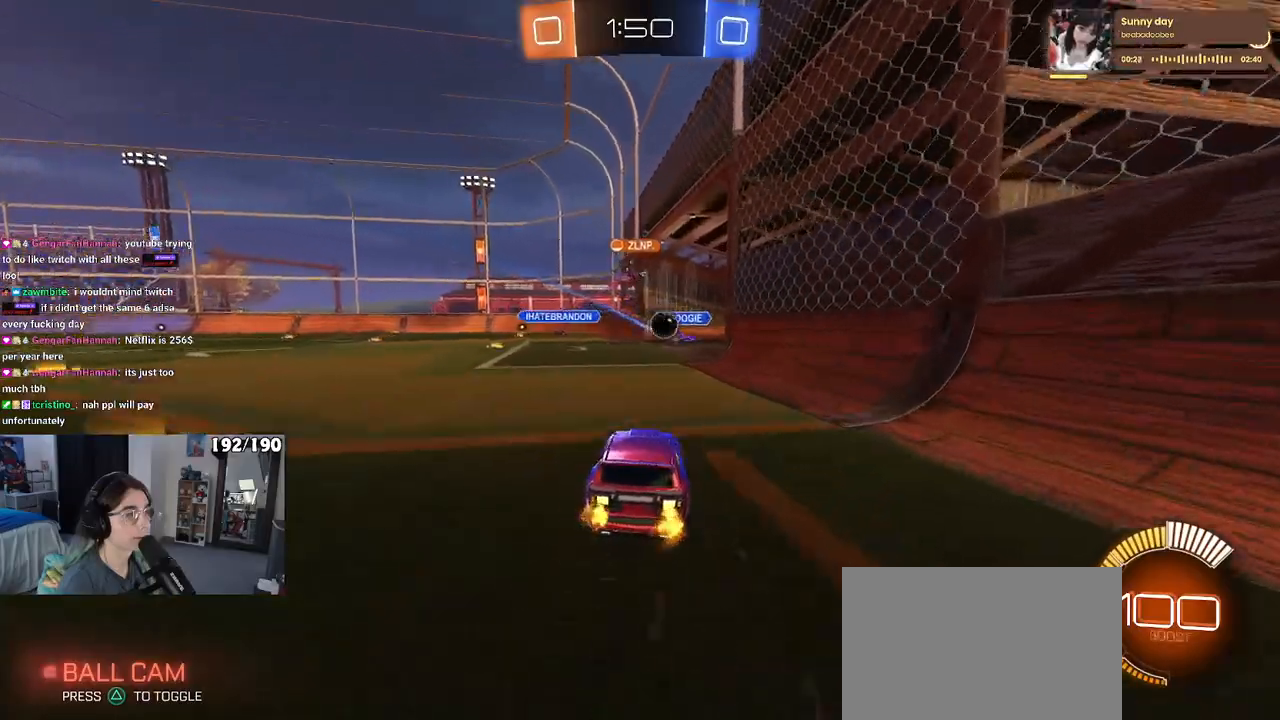
{"buttons": [], "left_stick": "center", "right_stick": "center", "events": [[83, "R2", "up"]]}
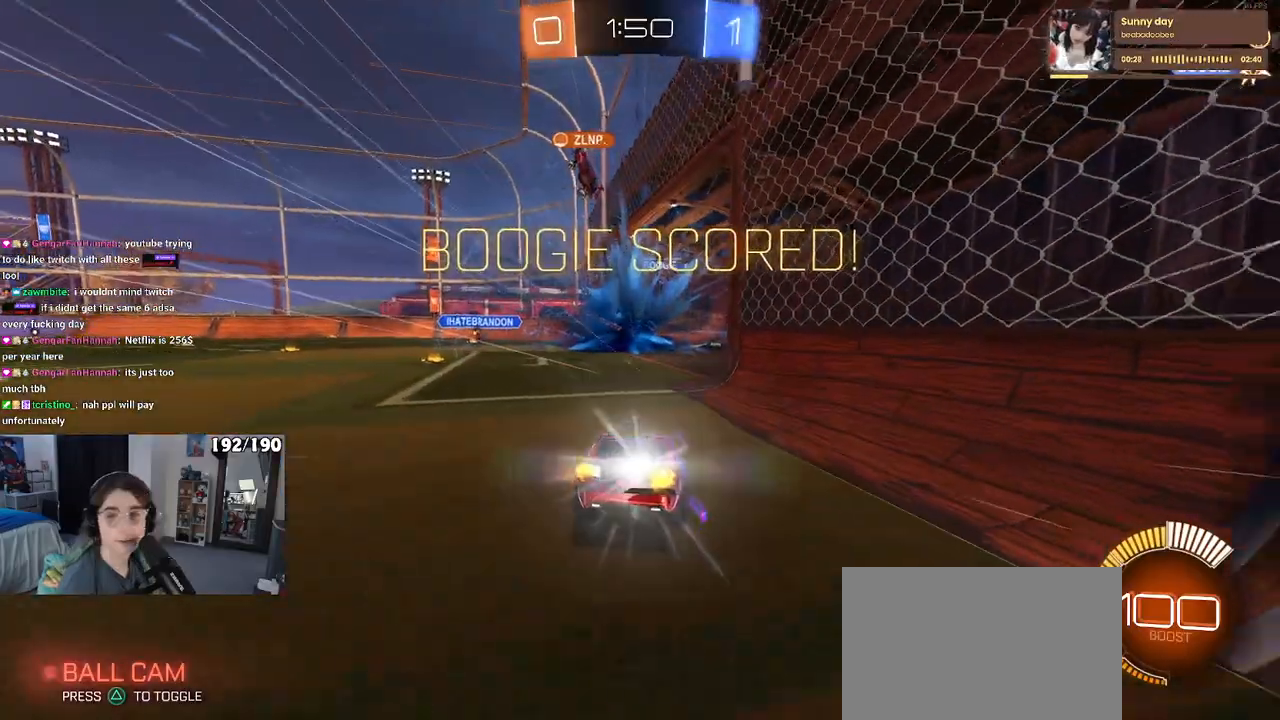
{"buttons": [], "left_stick": "center", "right_stick": "center", "events": []}
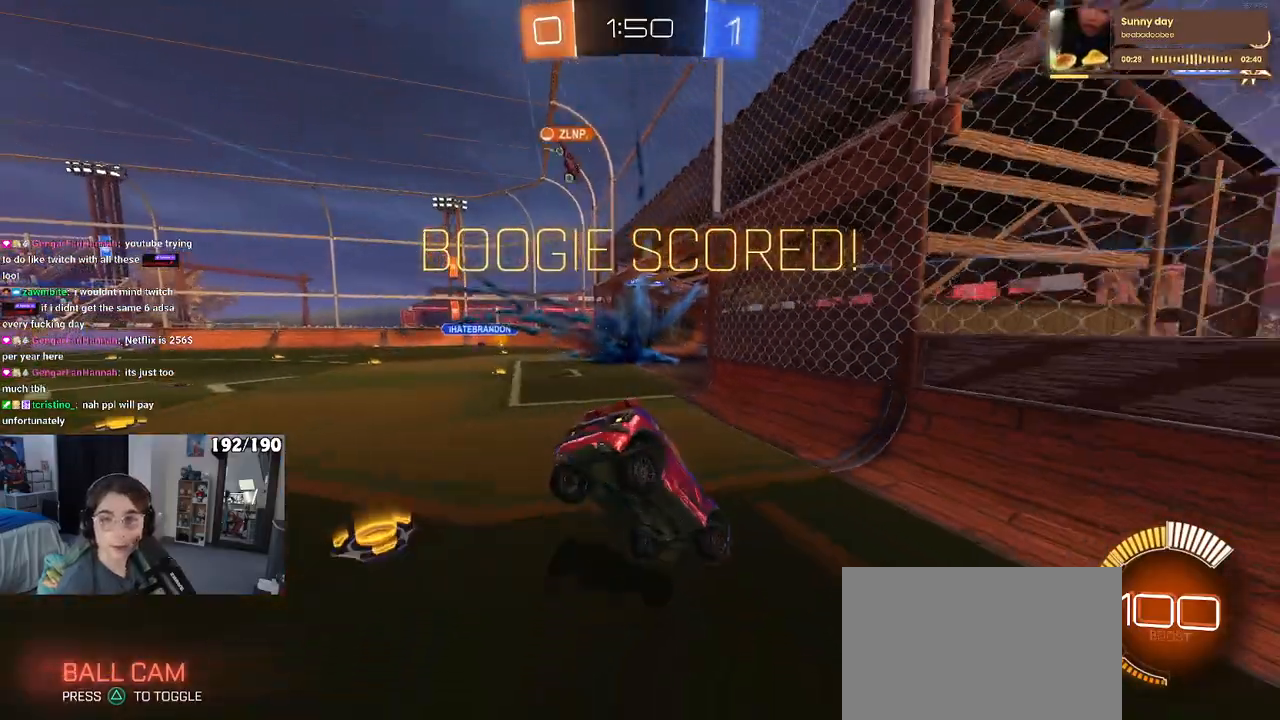
{"buttons": [], "left_stick": "center", "right_stick": "center", "events": []}
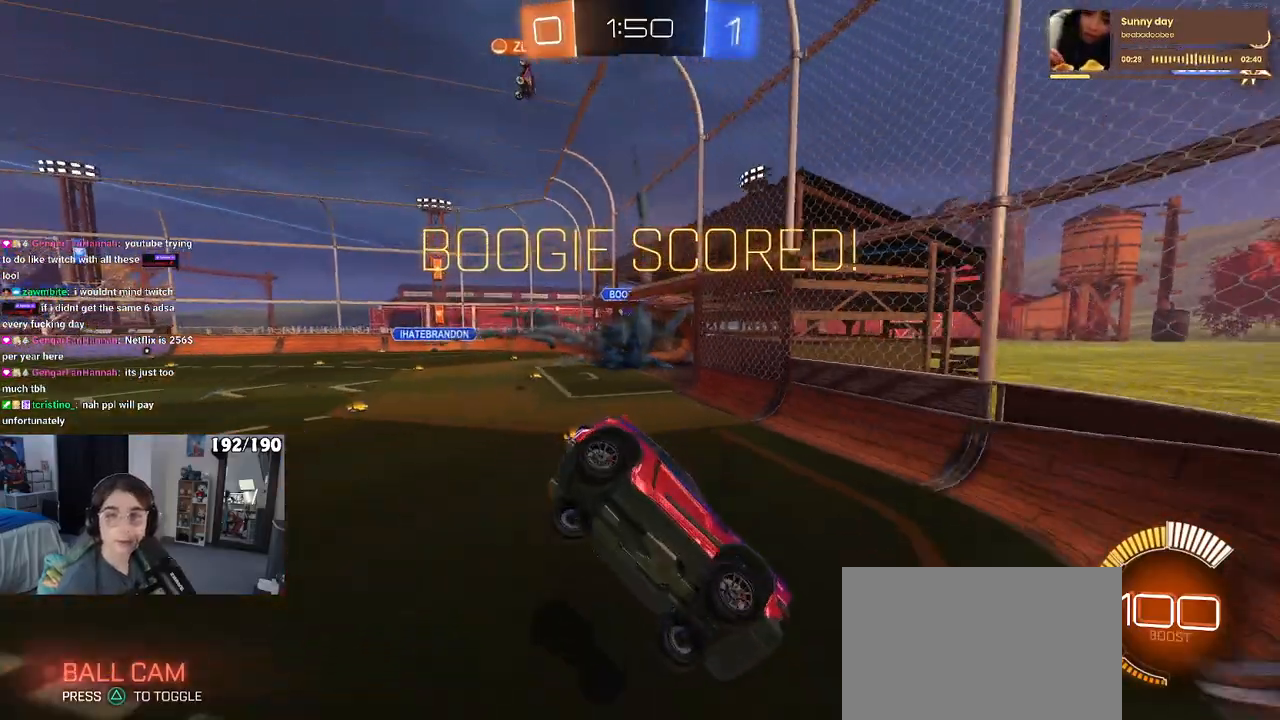
{"buttons": [], "left_stick": "center", "right_stick": "center", "events": []}
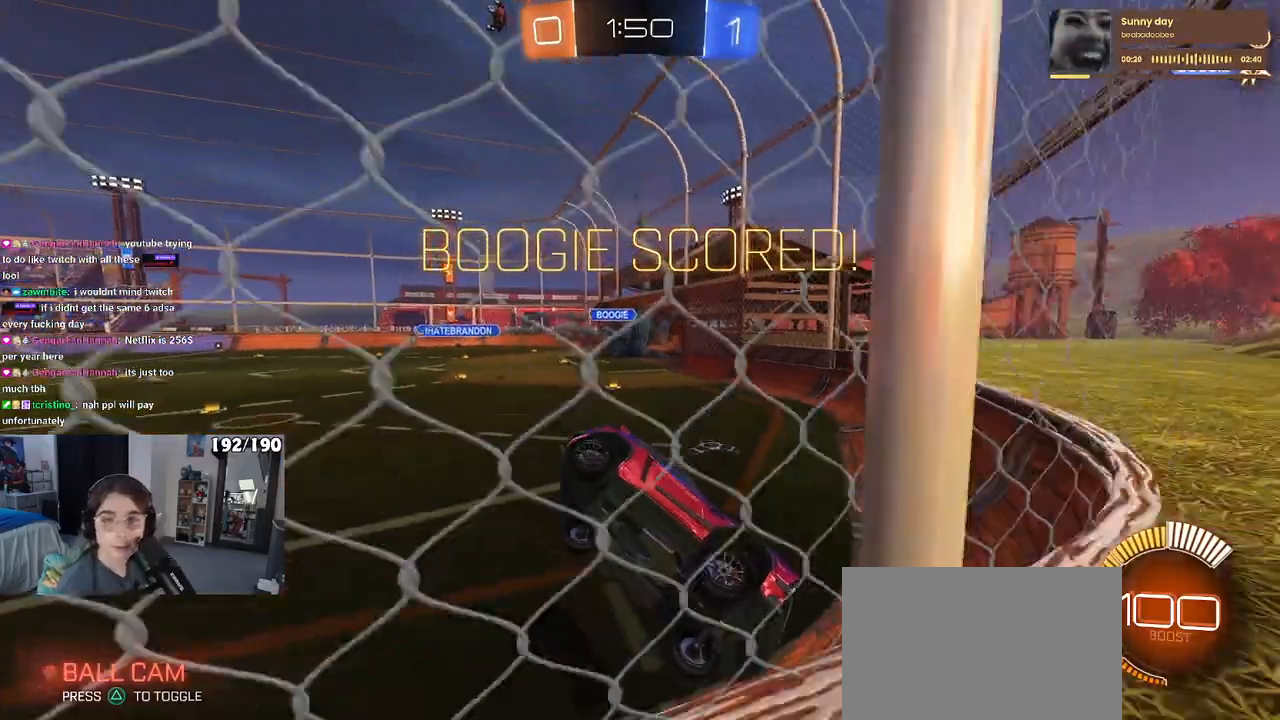
{"buttons": [], "left_stick": "center", "right_stick": "center", "events": []}
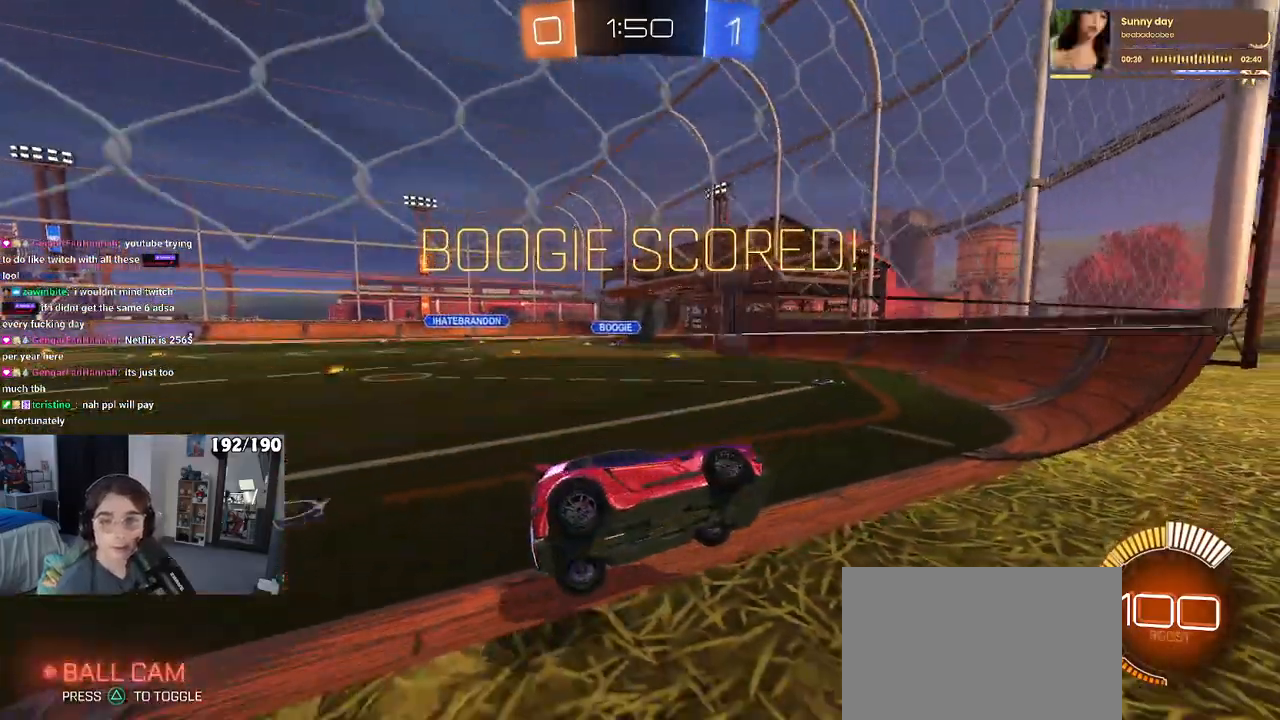
{"buttons": [], "left_stick": "center", "right_stick": "center", "events": []}
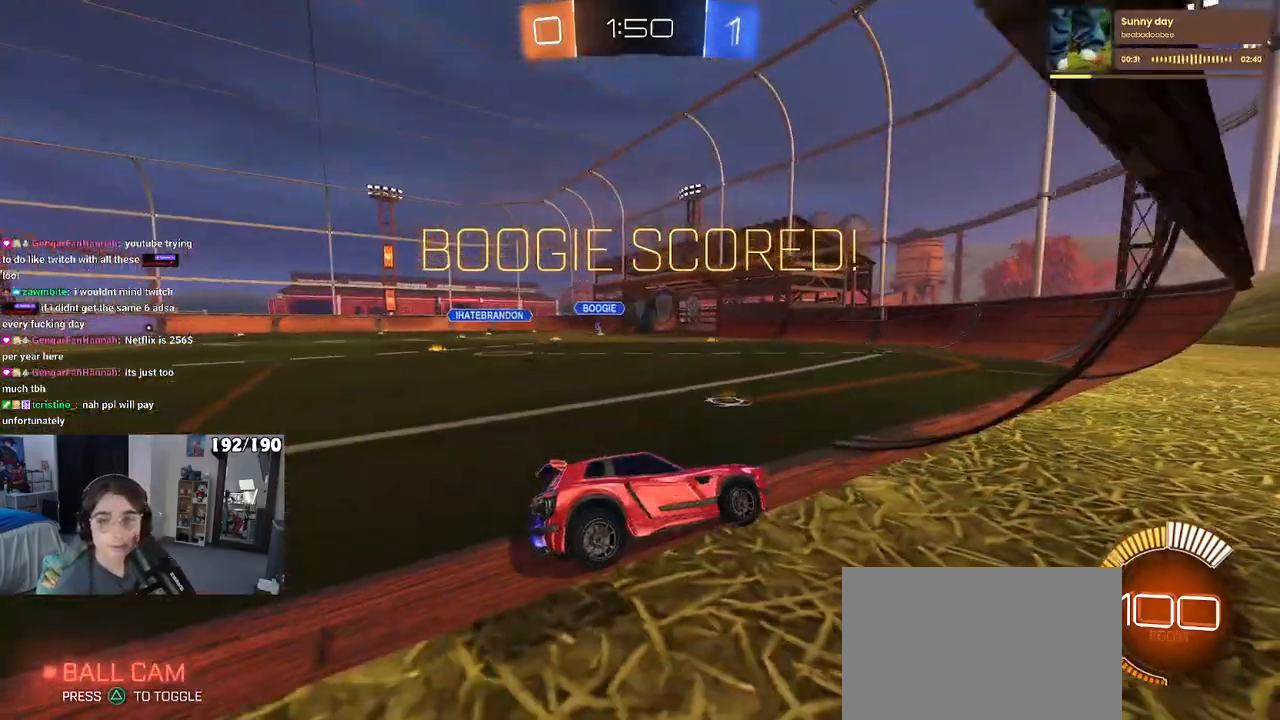
{"buttons": [], "left_stick": "center", "right_stick": "center", "events": []}
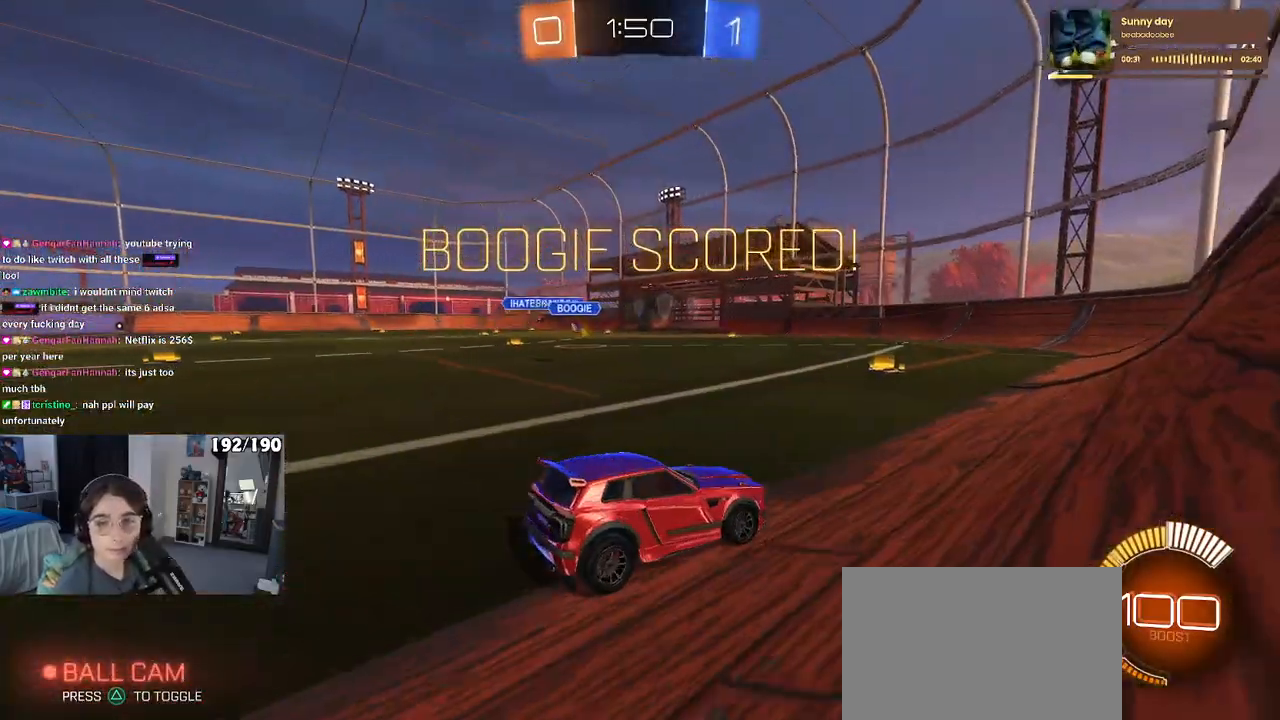
{"buttons": [], "left_stick": "center", "right_stick": "center", "events": []}
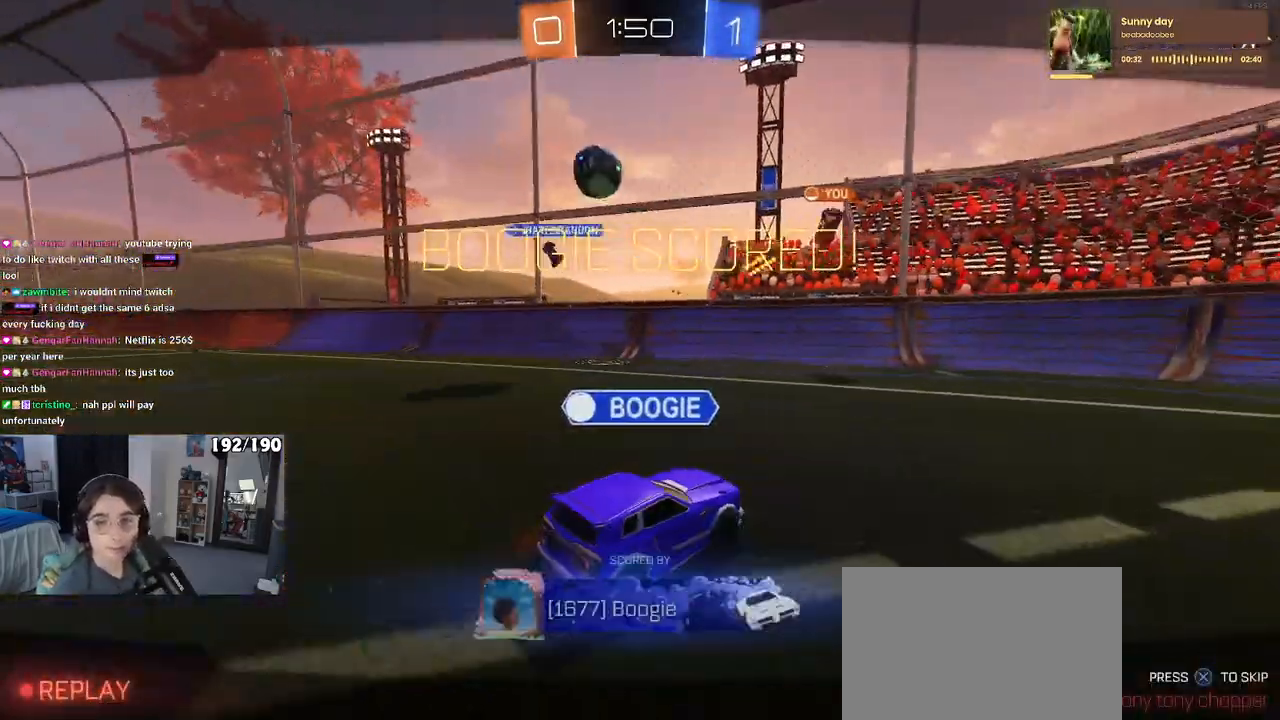
{"buttons": [], "left_stick": "center", "right_stick": "center", "events": []}
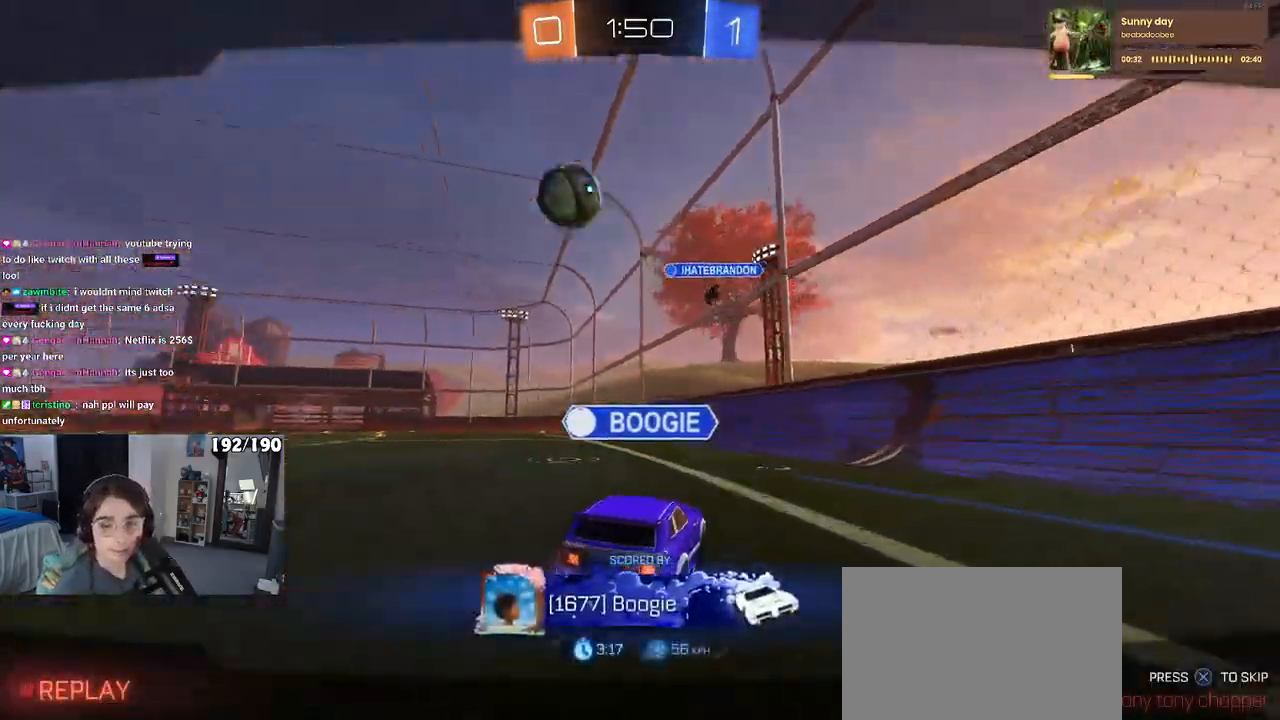
{"buttons": [], "left_stick": "center", "right_stick": "center", "events": []}
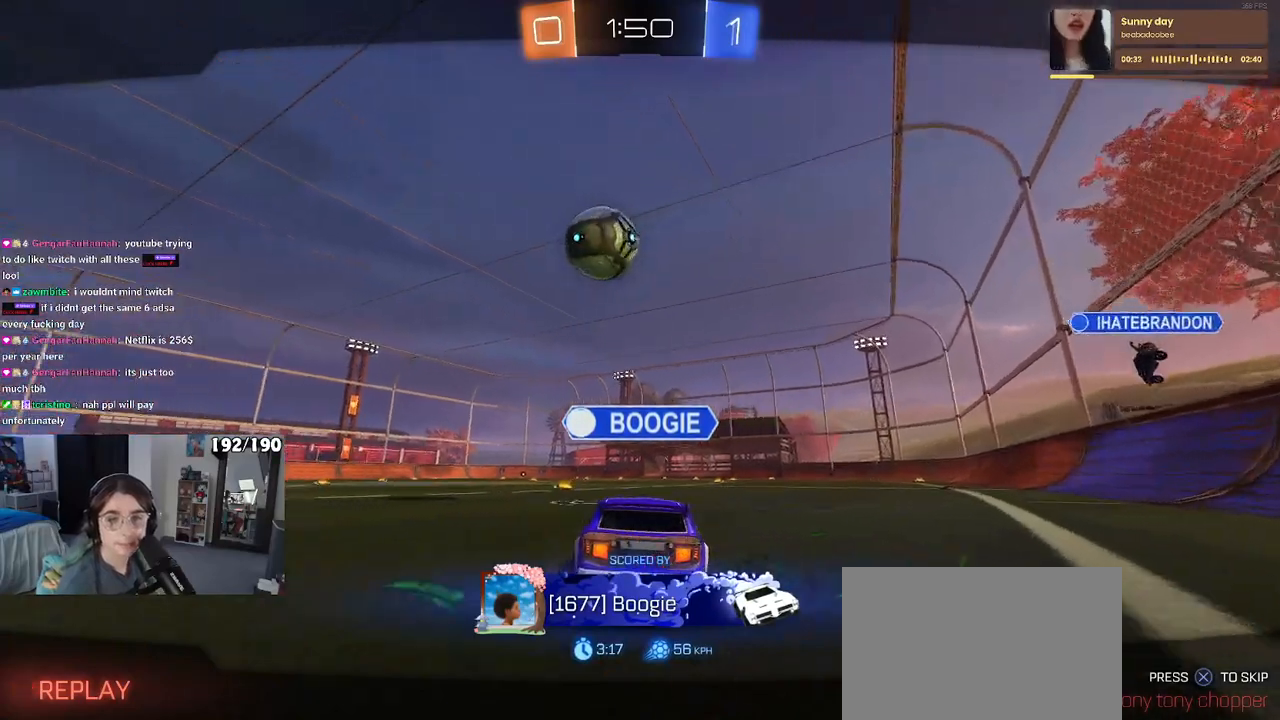
{"buttons": [], "left_stick": "center", "right_stick": "center", "events": [[383, "CROSS", "down"], [483, "CROSS", "up"]]}
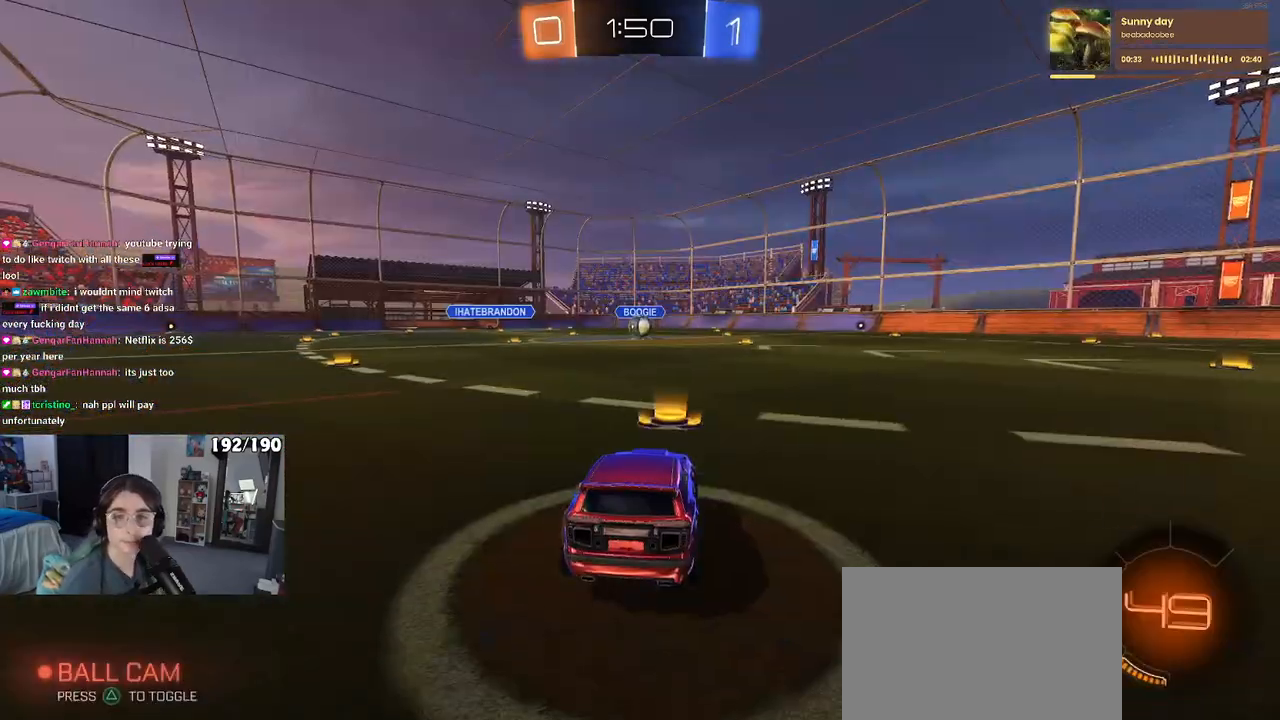
{"buttons": [], "left_stick": "center", "right_stick": "center", "events": [[83, "CROSS", "down"], [217, "CROSS", "up"], [300, "CROSS", "down"], [433, "CROSS", "up"]]}
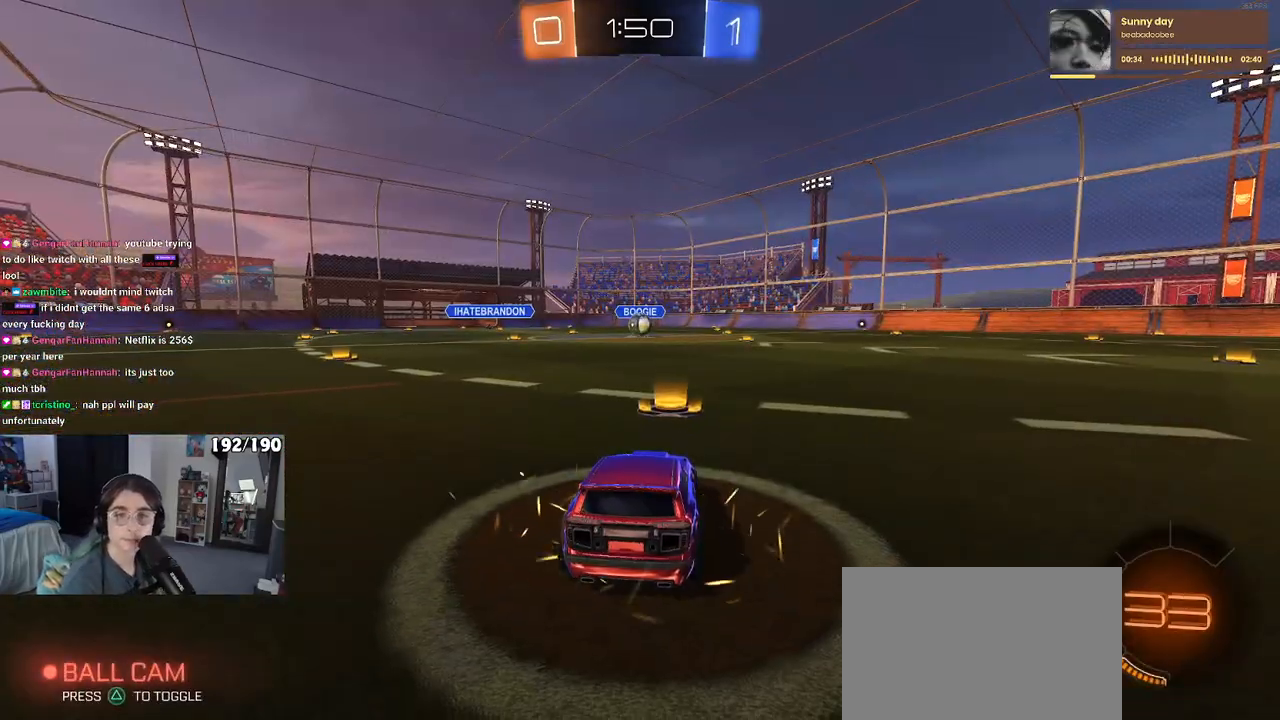
{"buttons": [], "left_stick": "center", "right_stick": "center", "events": [[17, "CROSS", "down"], [167, "CROSS", "up"], [217, "CROSS", "down"], [383, "CROSS", "up"]]}
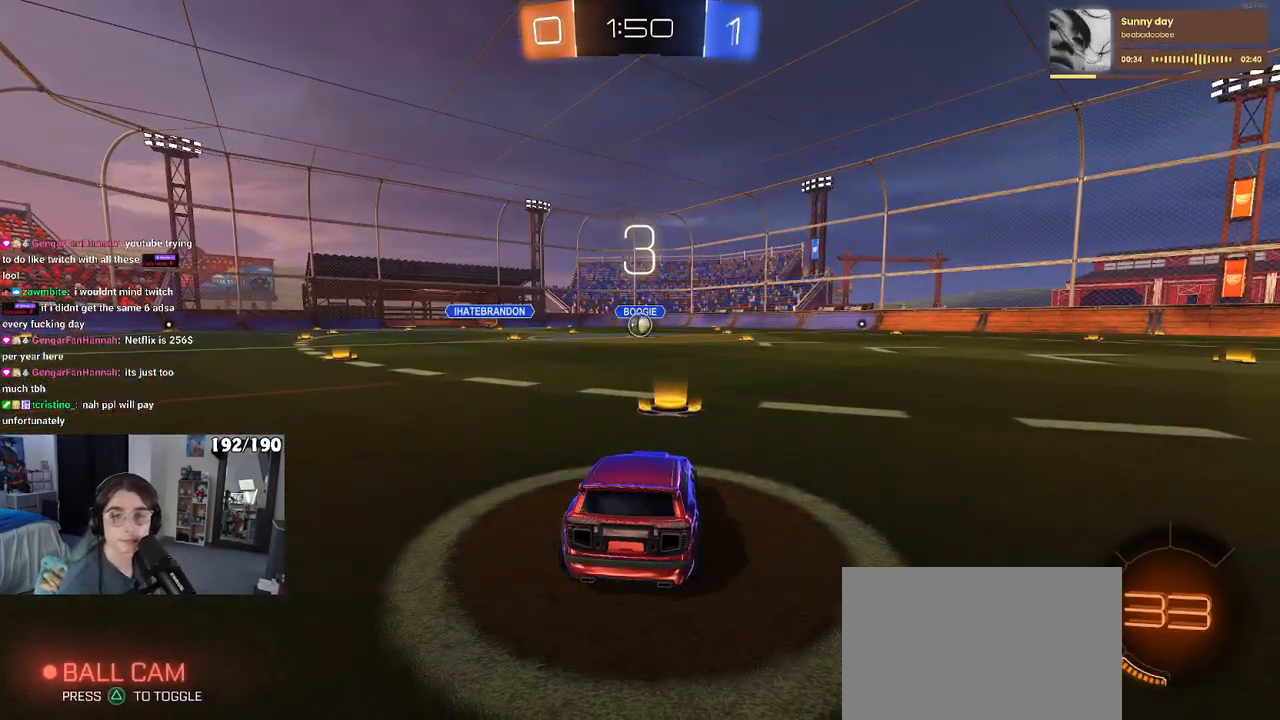
{"buttons": [], "left_stick": "center", "right_stick": "center", "events": []}